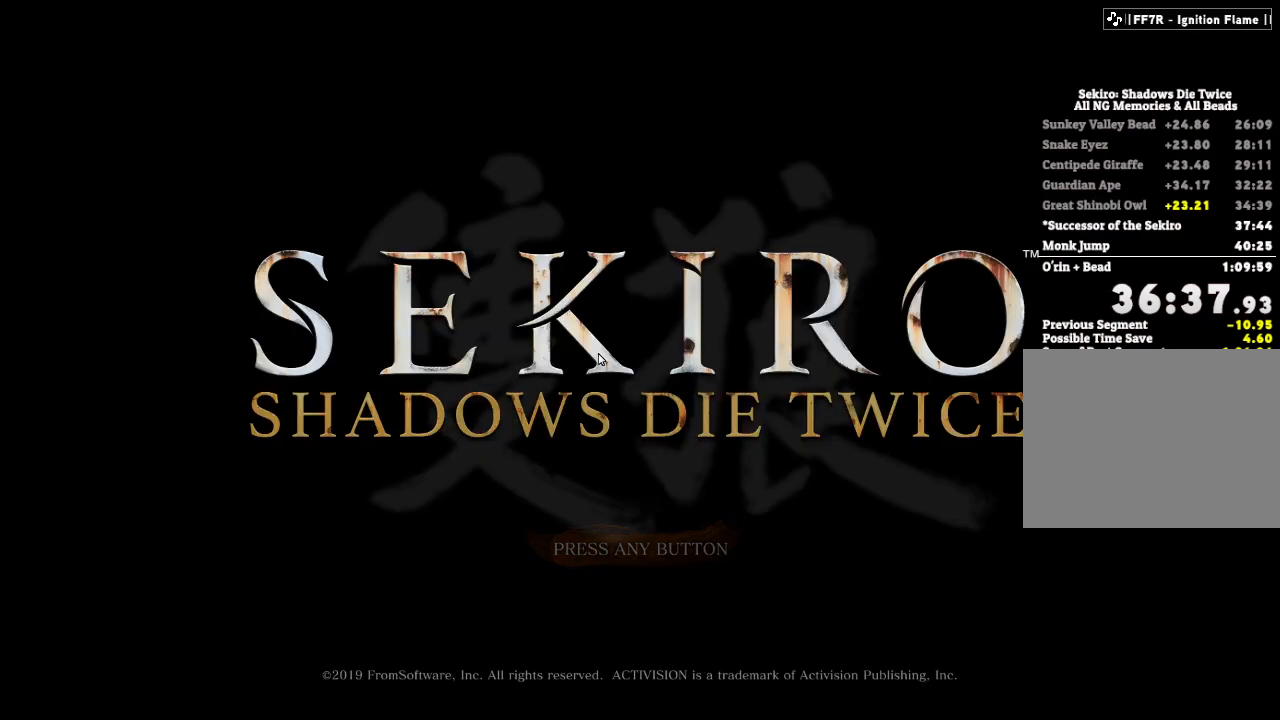
Gameplay with keyboard and mouse; each line is a JSON object with the keys and mouse buttons held at the frame after it. "events" lists presses ("down") and releases ("up") of "a", "d", "down", "e", "escape", "f", "left", "q", "r", "right", "s", "shift", "space", "tab", "up", "w", "x", "z", "mouse_left", "mouse_wheel", "mouse_right", "mouse_mb4" and "mouse_mb5" between this image and that frame as [ms after this image, input, new state], when the widget could be followed in between. "mouse_left", "mouse_wheel", "mouse_right", "mouse_mb4", "mouse_mb5" = the "left", "wheel", "right", "mb4", "mb5" buttons of the "mouse" list. No other keys are recorded. "wheel" means that the mouse wheel is clicked or scrolled. Mouse movement is not recorded.
{"keys": [], "mouse": [], "events": [[83, "e", "up"], [250, "e", "down"], [400, "e", "up"]]}
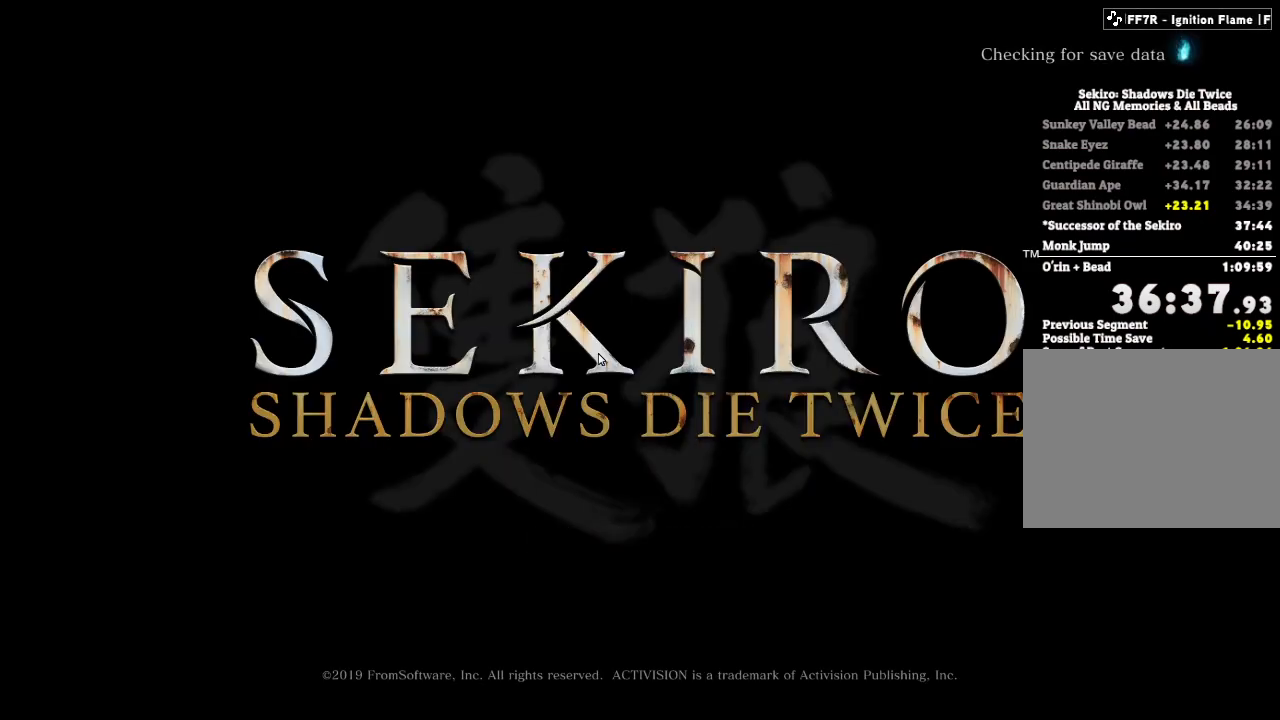
{"keys": [], "mouse": [], "events": [[83, "e", "down"], [233, "e", "up"], [350, "e", "down"], [483, "e", "up"]]}
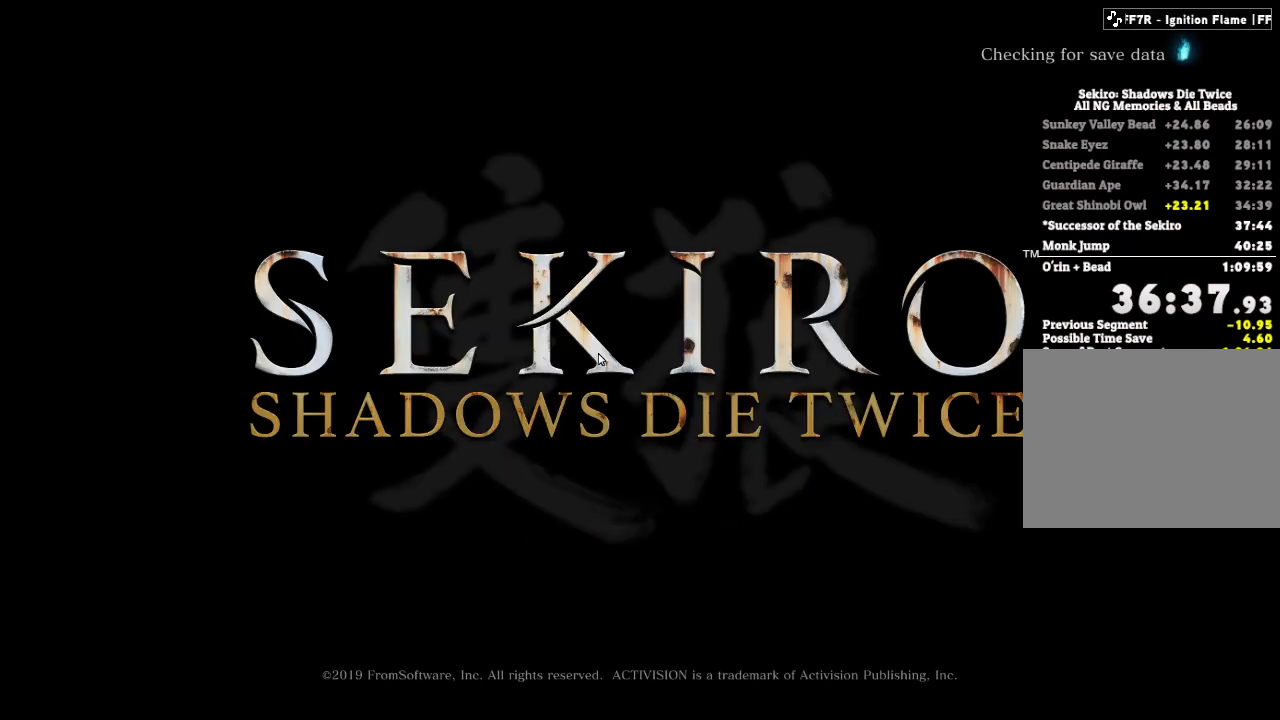
{"keys": ["e"], "mouse": [], "events": [[133, "e", "down"], [283, "e", "up"], [450, "e", "down"]]}
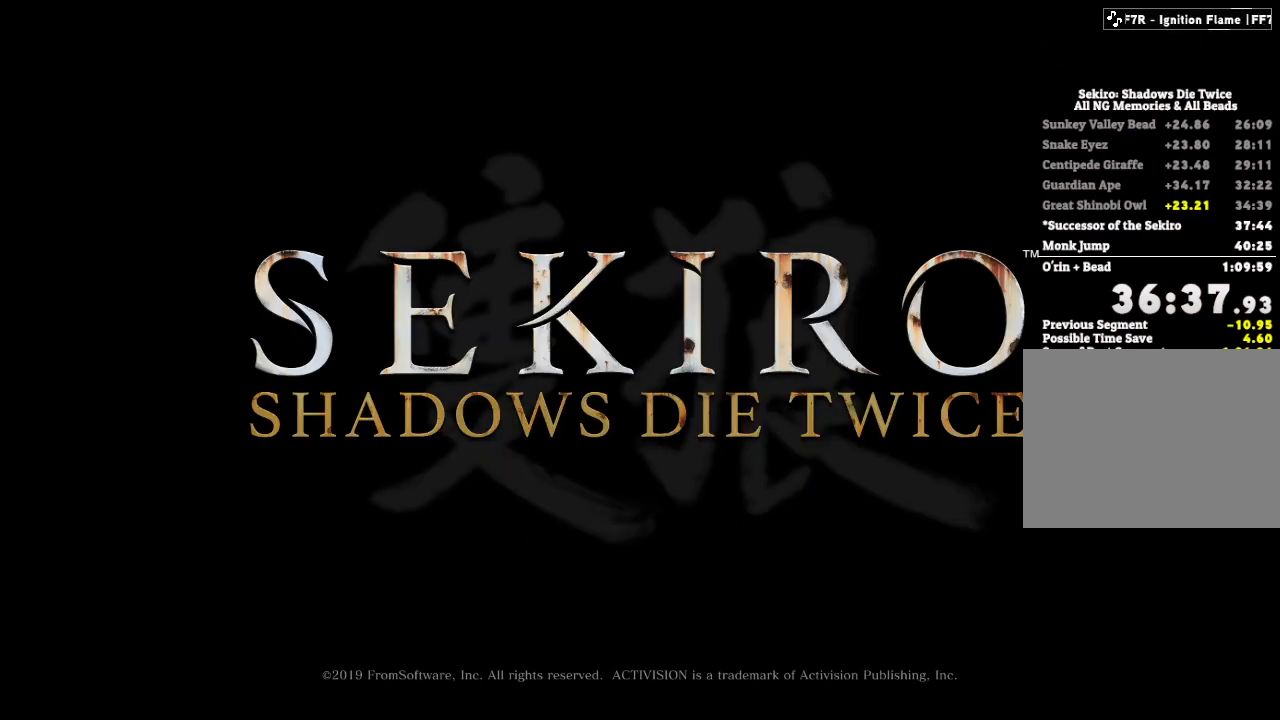
{"keys": ["e"], "mouse": [], "events": [[100, "e", "up"], [167, "e", "down"], [333, "e", "up"], [450, "e", "down"]]}
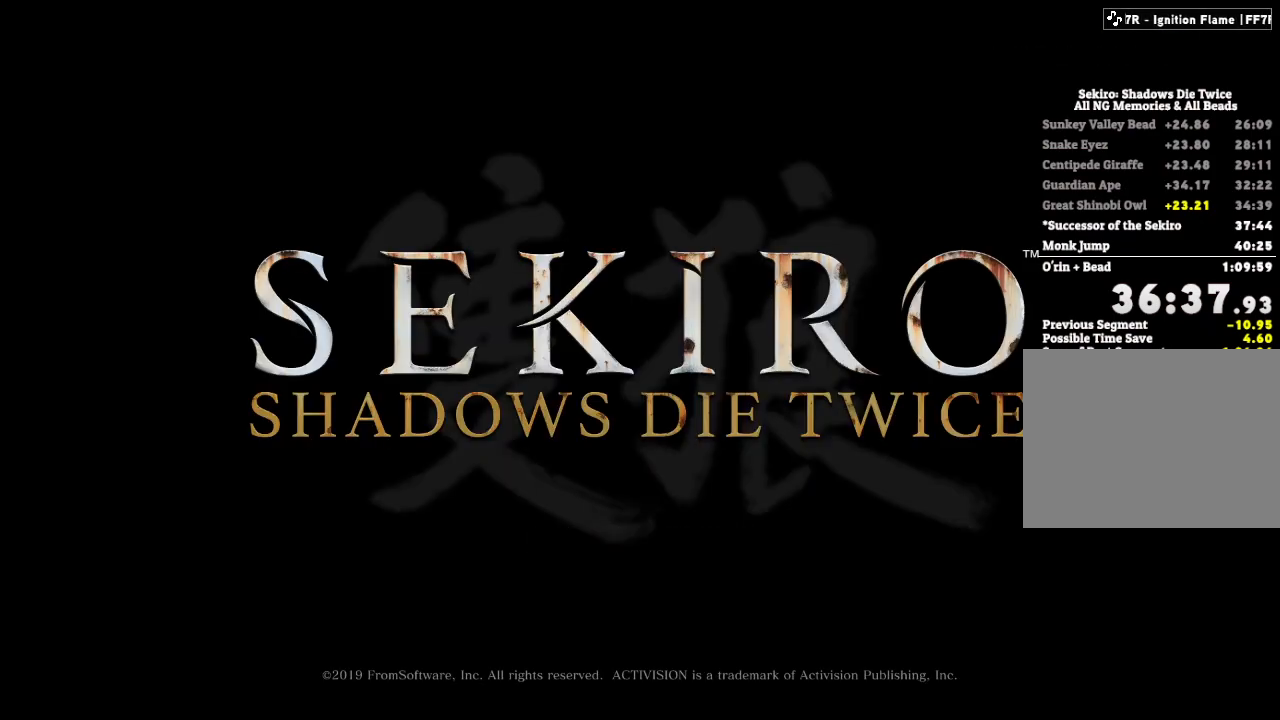
{"keys": ["e"], "mouse": [], "events": [[83, "e", "up"], [183, "e", "down"], [300, "e", "up"], [417, "e", "down"]]}
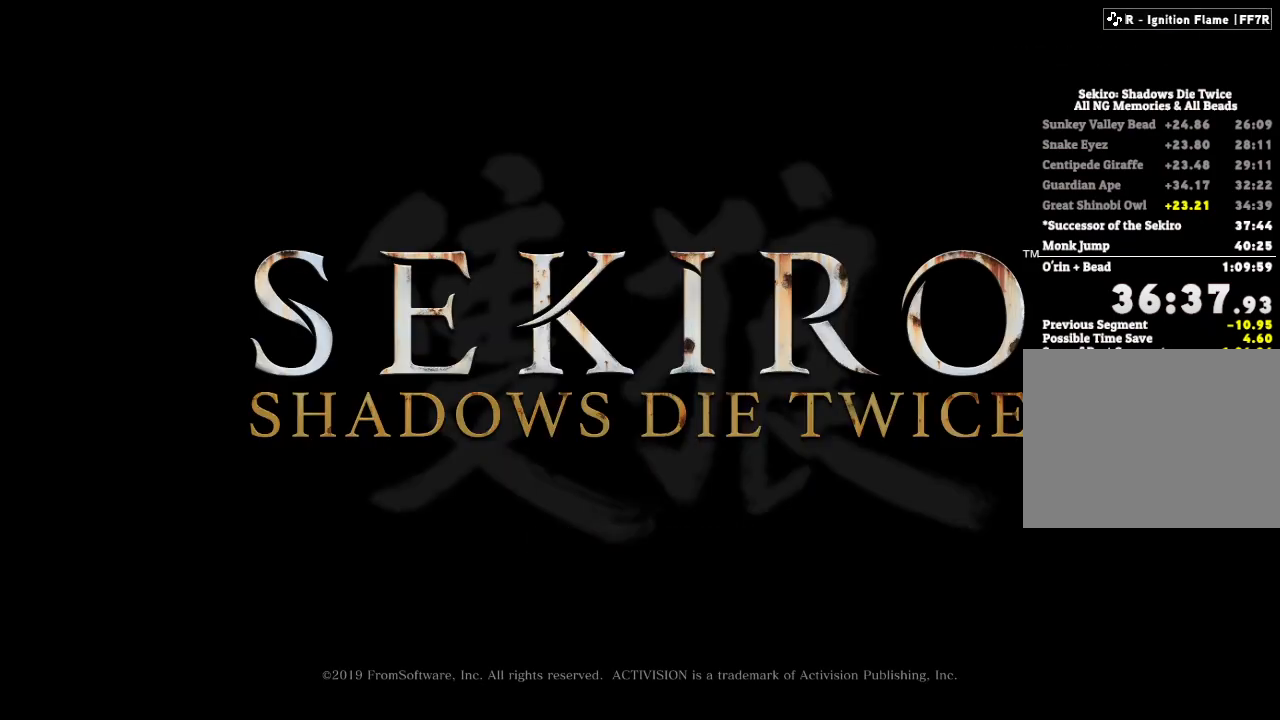
{"keys": ["e"], "mouse": [], "events": [[33, "e", "up"], [167, "e", "down"], [300, "e", "up"], [467, "e", "down"]]}
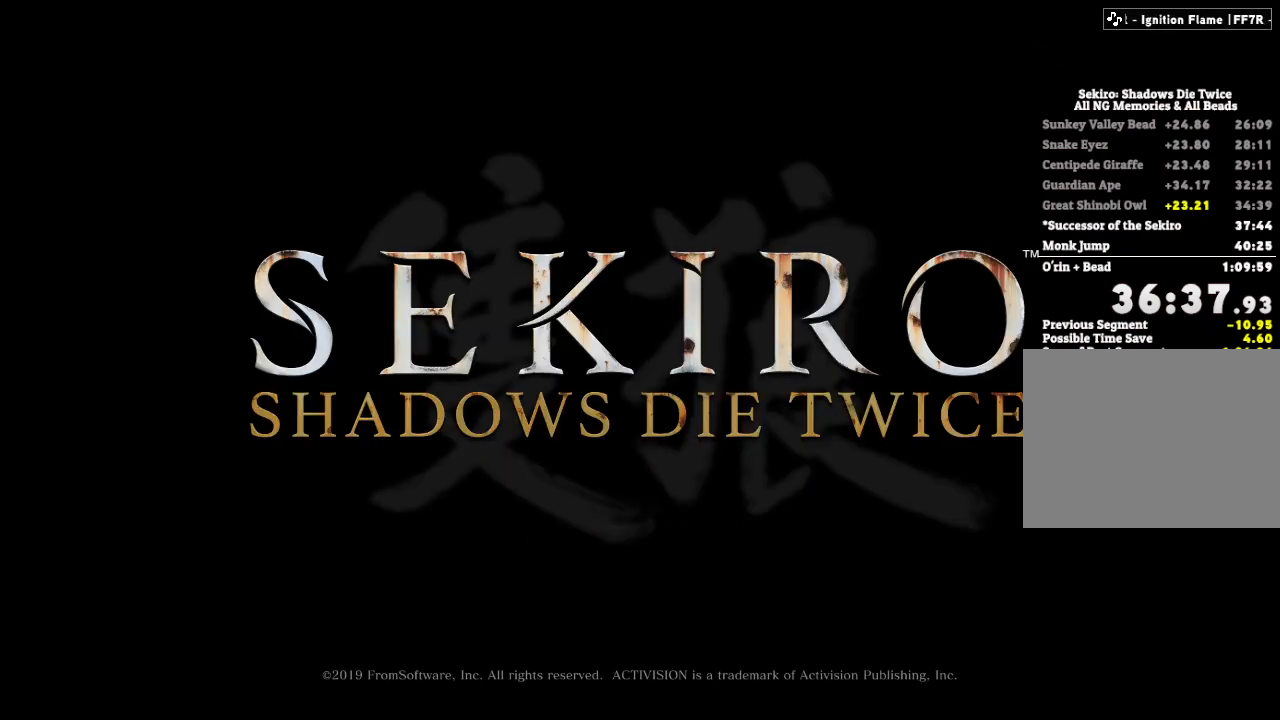
{"keys": ["e"], "mouse": [], "events": [[100, "e", "up"], [217, "e", "down"]]}
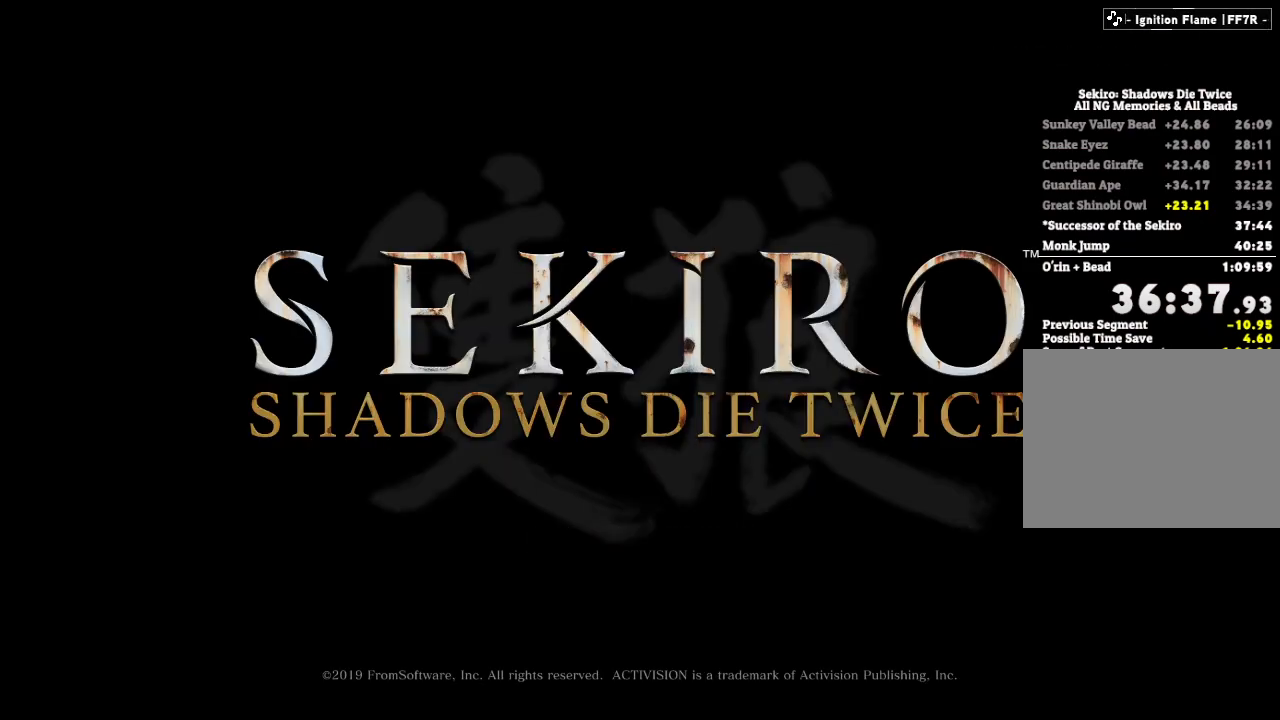
{"keys": ["e"], "mouse": [], "events": [[117, "e", "up"], [217, "e", "down"], [333, "e", "up"], [483, "e", "down"]]}
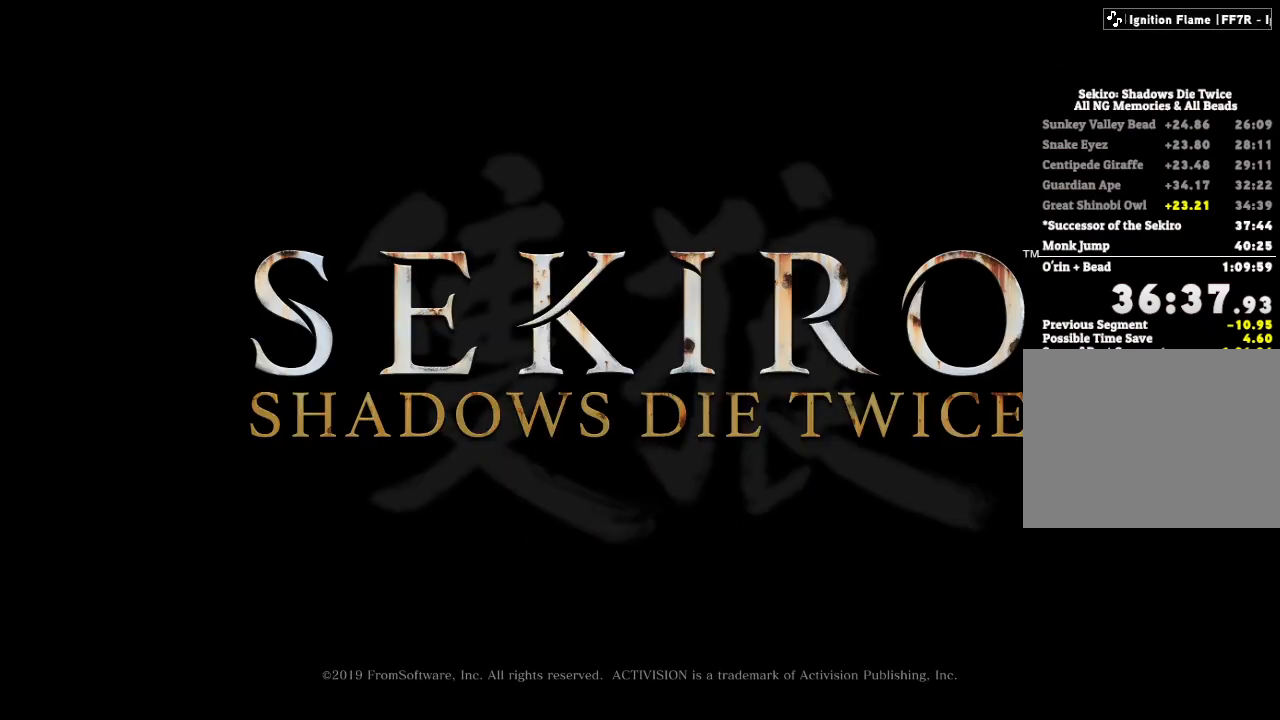
{"keys": [], "mouse": [], "events": [[150, "e", "up"], [233, "e", "down"], [433, "e", "up"]]}
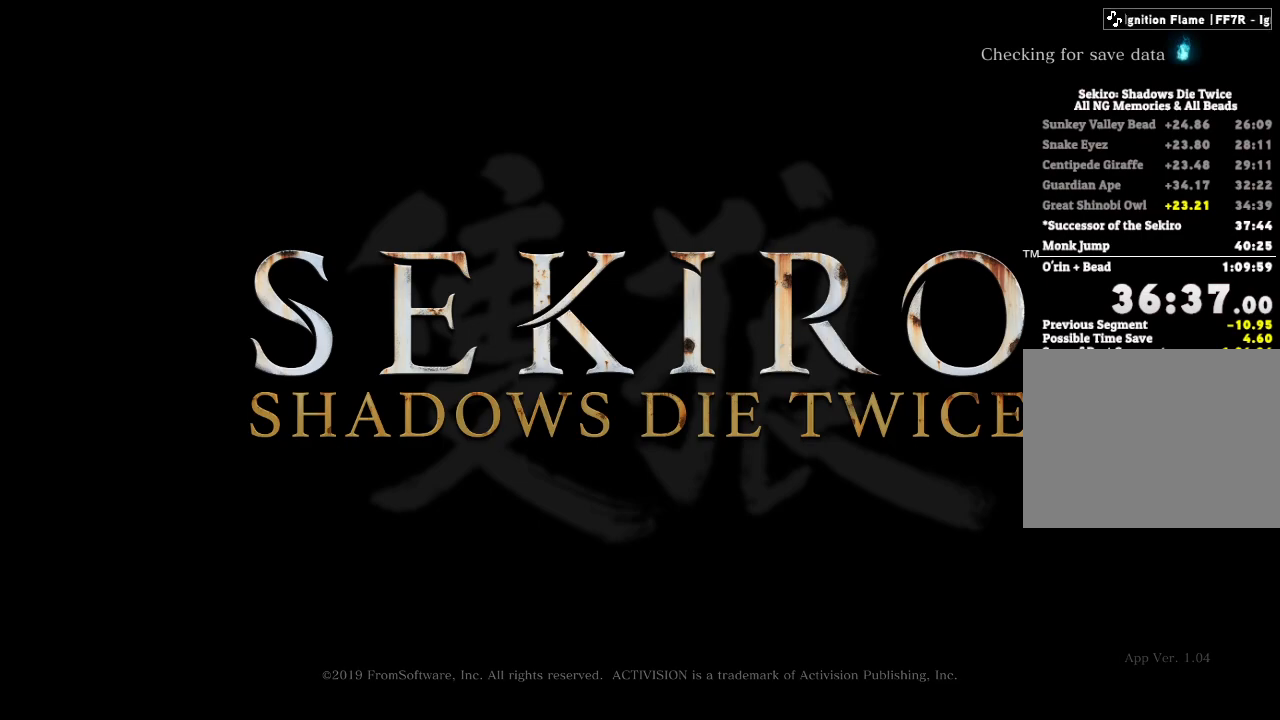
{"keys": ["e"], "mouse": [], "events": [[17, "e", "down"], [183, "e", "up"], [233, "e", "down"], [450, "e", "up"], [500, "e", "down"]]}
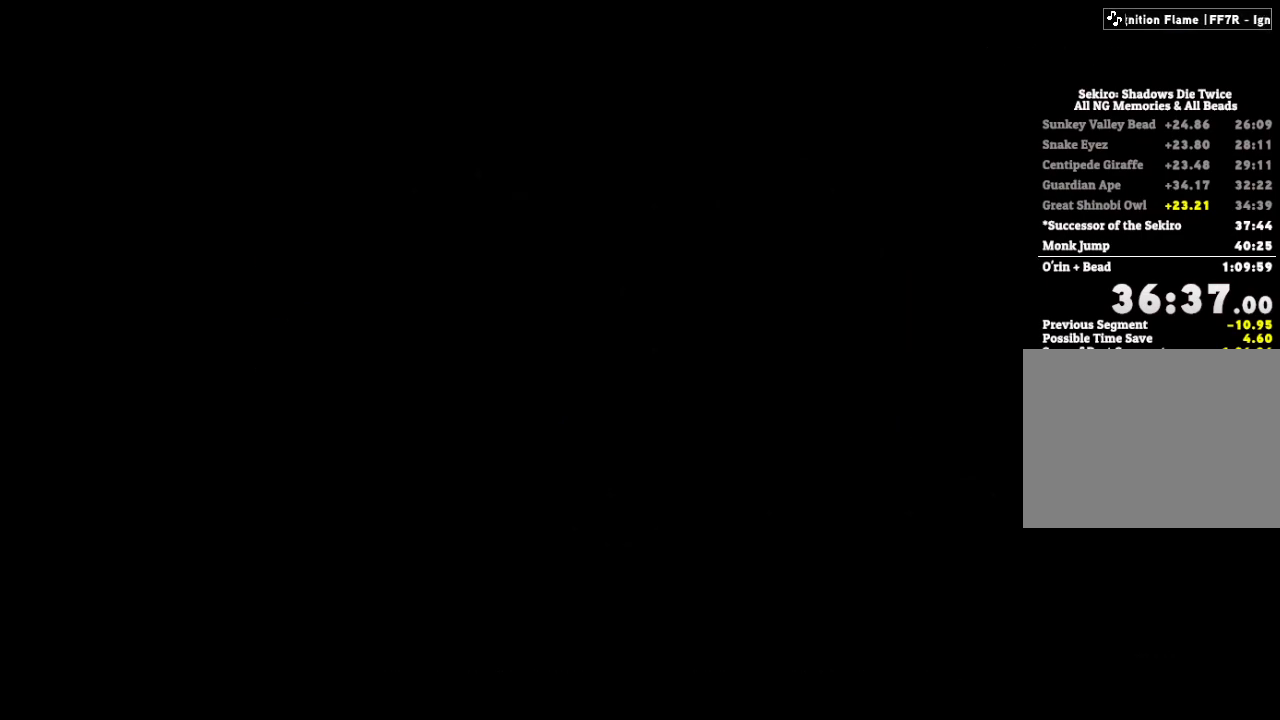
{"keys": [], "mouse": [], "events": [[167, "e", "up"], [267, "e", "down"], [417, "e", "up"]]}
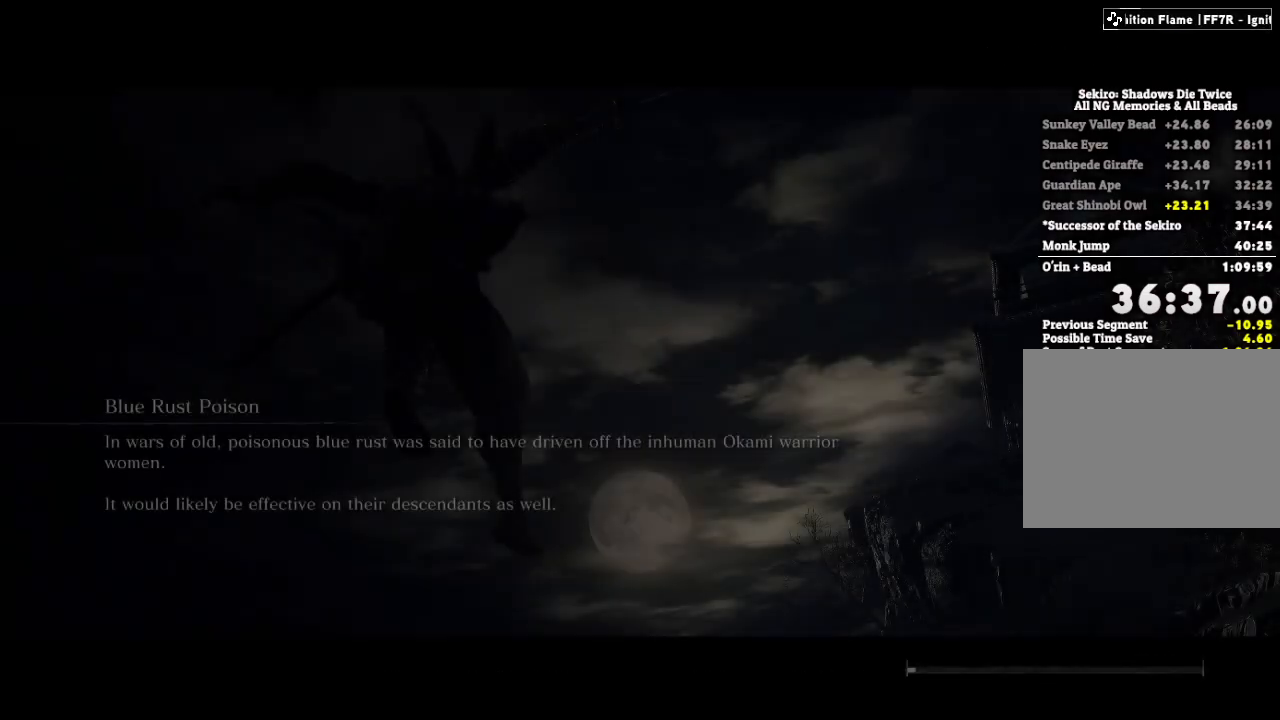
{"keys": [], "mouse": [], "events": [[17, "e", "down"], [183, "e", "up"], [317, "e", "down"], [467, "e", "up"]]}
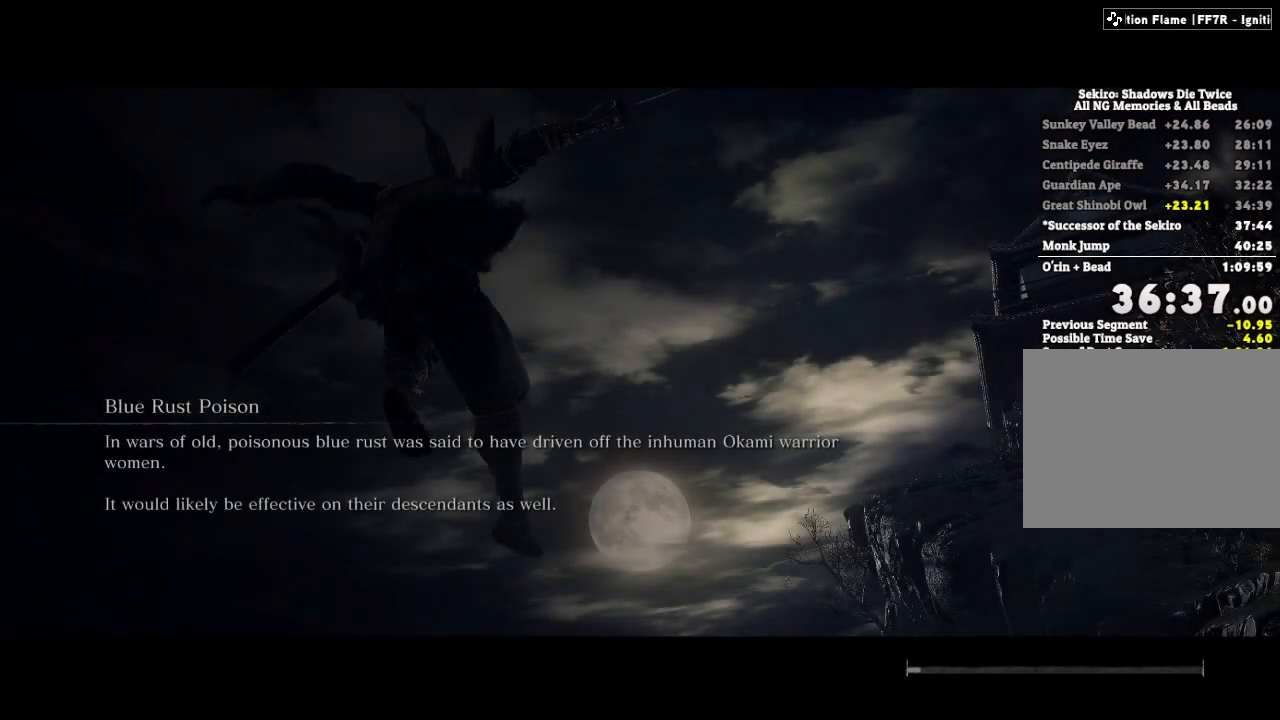
{"keys": [], "mouse": [], "events": [[83, "e", "down"], [217, "e", "up"], [267, "e", "down"], [467, "e", "up"]]}
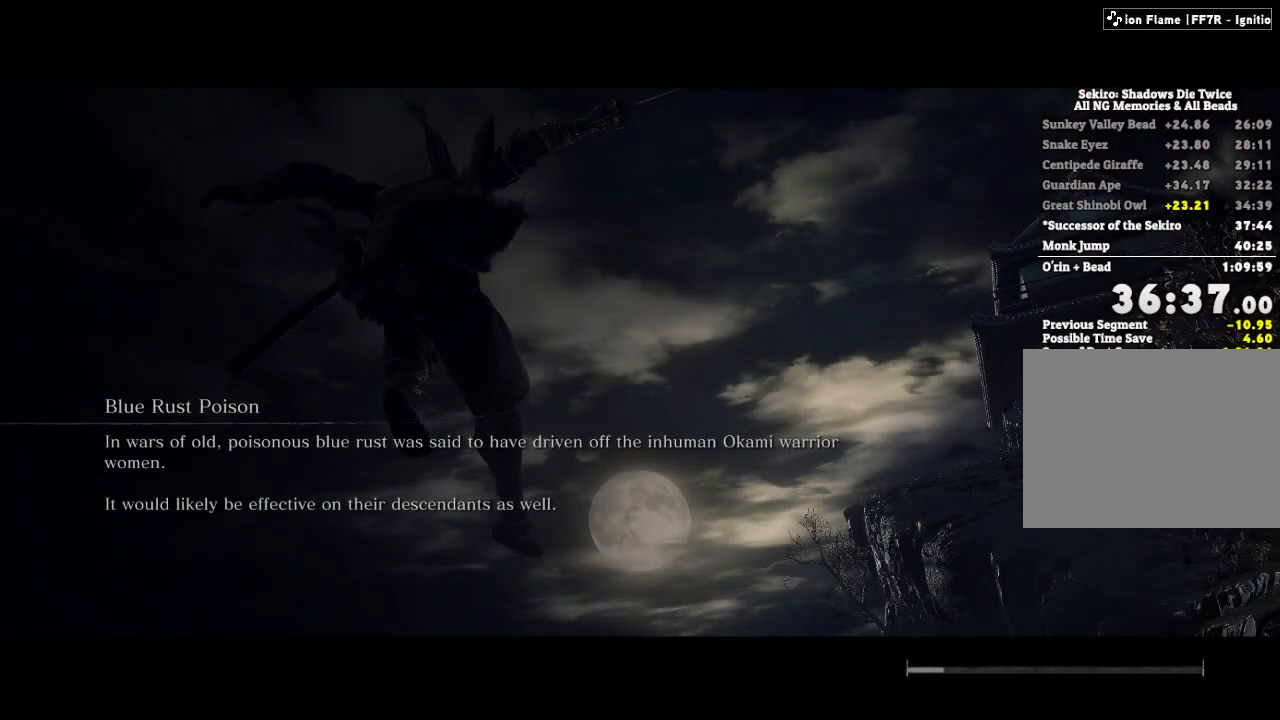
{"keys": [], "mouse": [], "events": [[83, "e", "down"], [233, "e", "up"], [317, "e", "down"], [500, "e", "up"]]}
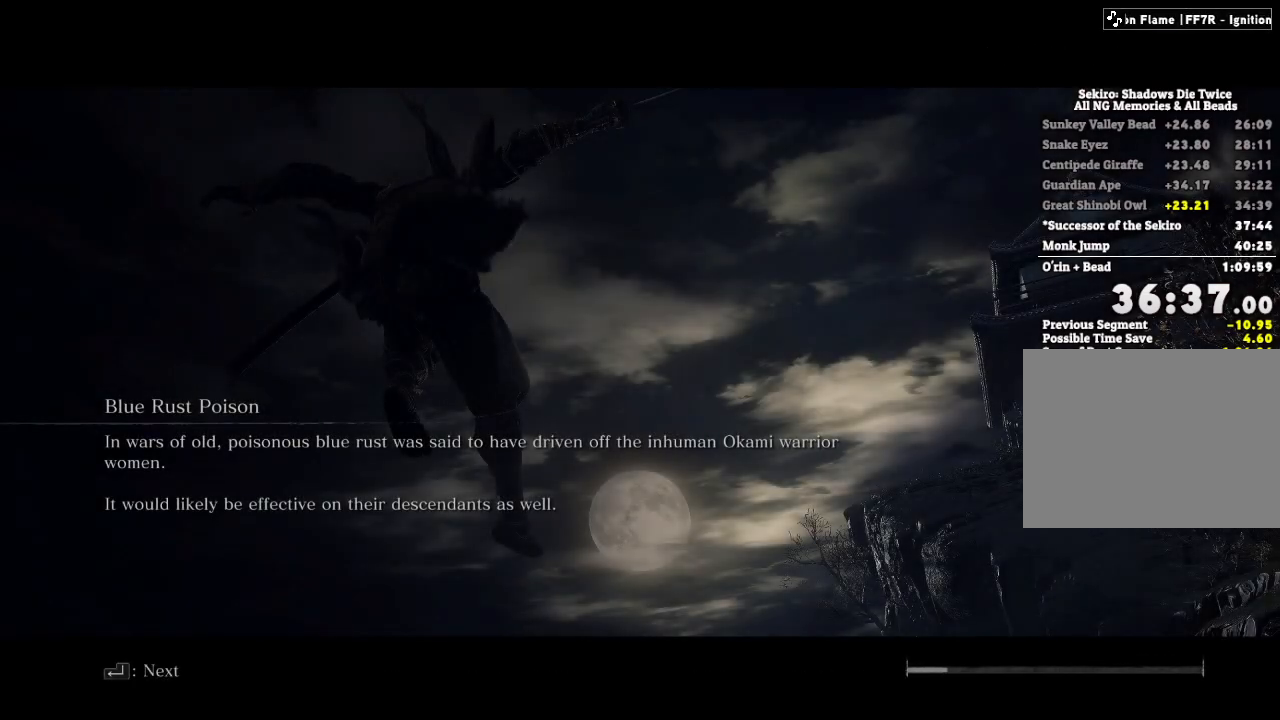
{"keys": ["e"], "mouse": [], "events": [[100, "e", "down"], [317, "e", "up"], [417, "e", "down"]]}
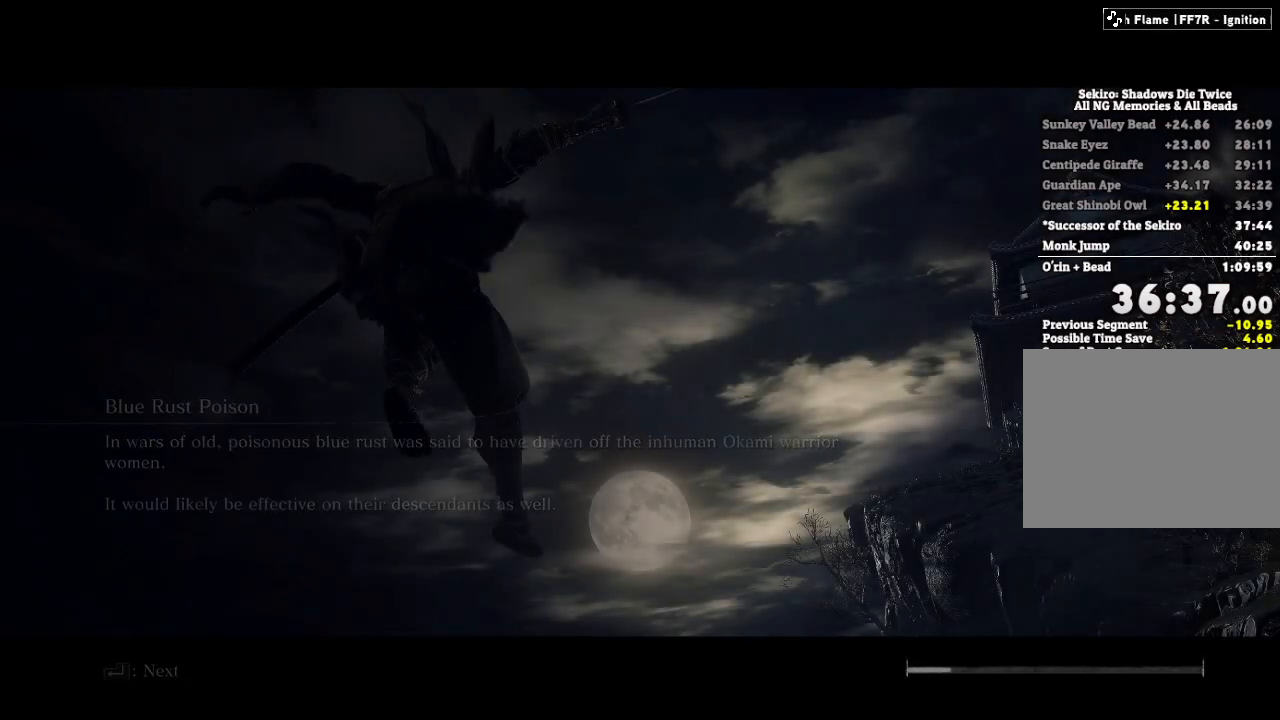
{"keys": ["e"], "mouse": [], "events": [[100, "e", "up"], [200, "e", "down"], [300, "e", "up"], [417, "e", "down"]]}
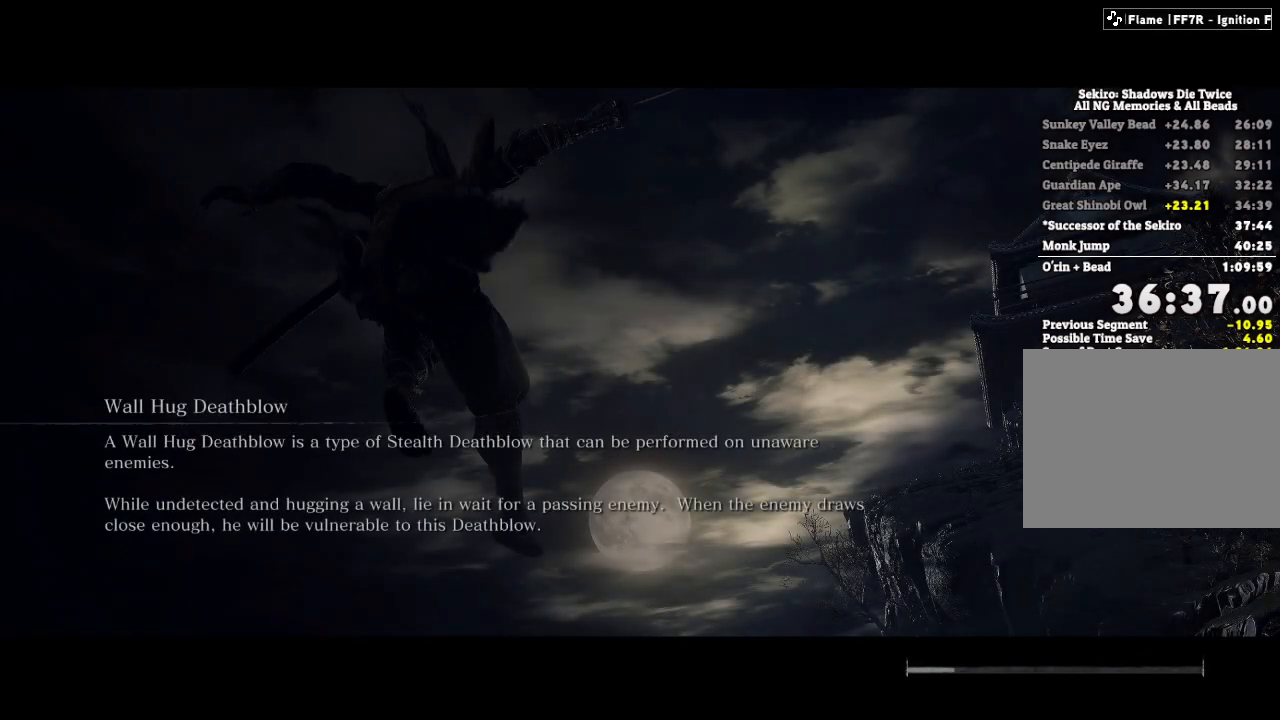
{"keys": ["e"], "mouse": [], "events": [[50, "e", "up"], [233, "e", "down"], [383, "e", "up"], [500, "e", "down"]]}
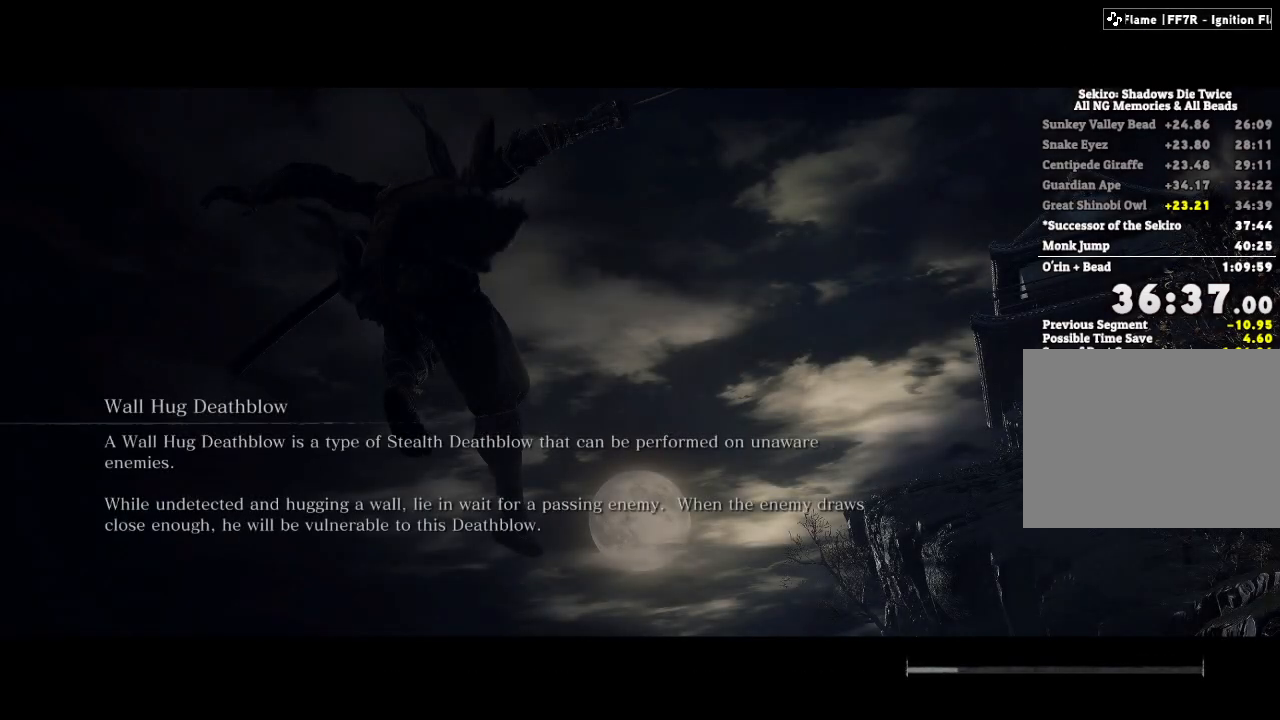
{"keys": [], "mouse": [], "events": [[183, "e", "up"], [333, "e", "down"], [467, "e", "up"]]}
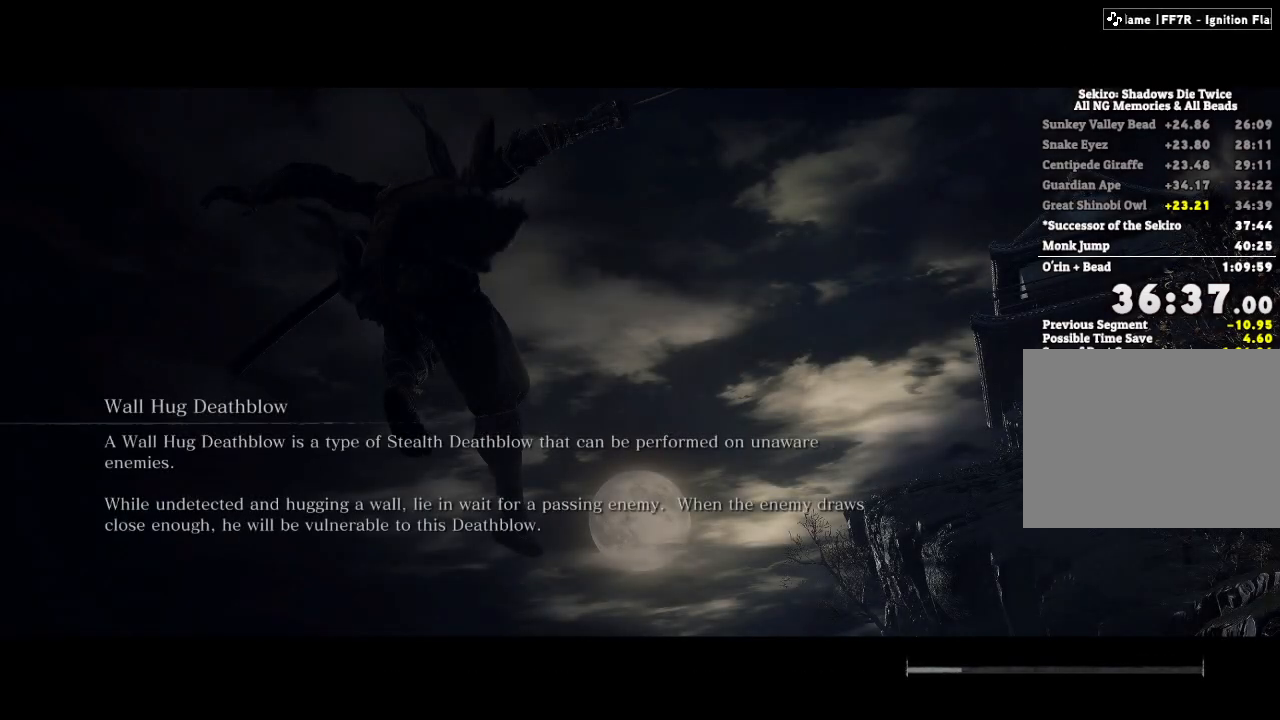
{"keys": ["e"], "mouse": [], "events": [[100, "e", "down"], [283, "e", "up"], [333, "e", "down"]]}
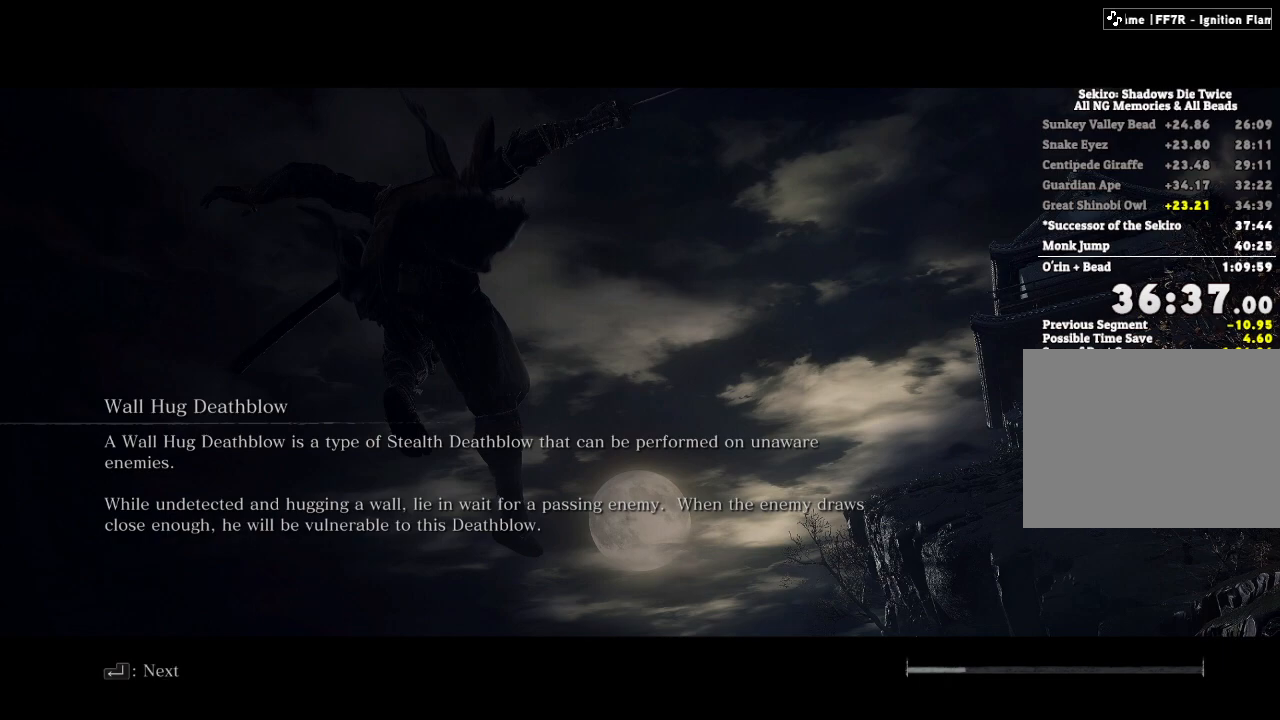
{"keys": ["e"], "mouse": [], "events": [[17, "e", "up"], [167, "e", "down"]]}
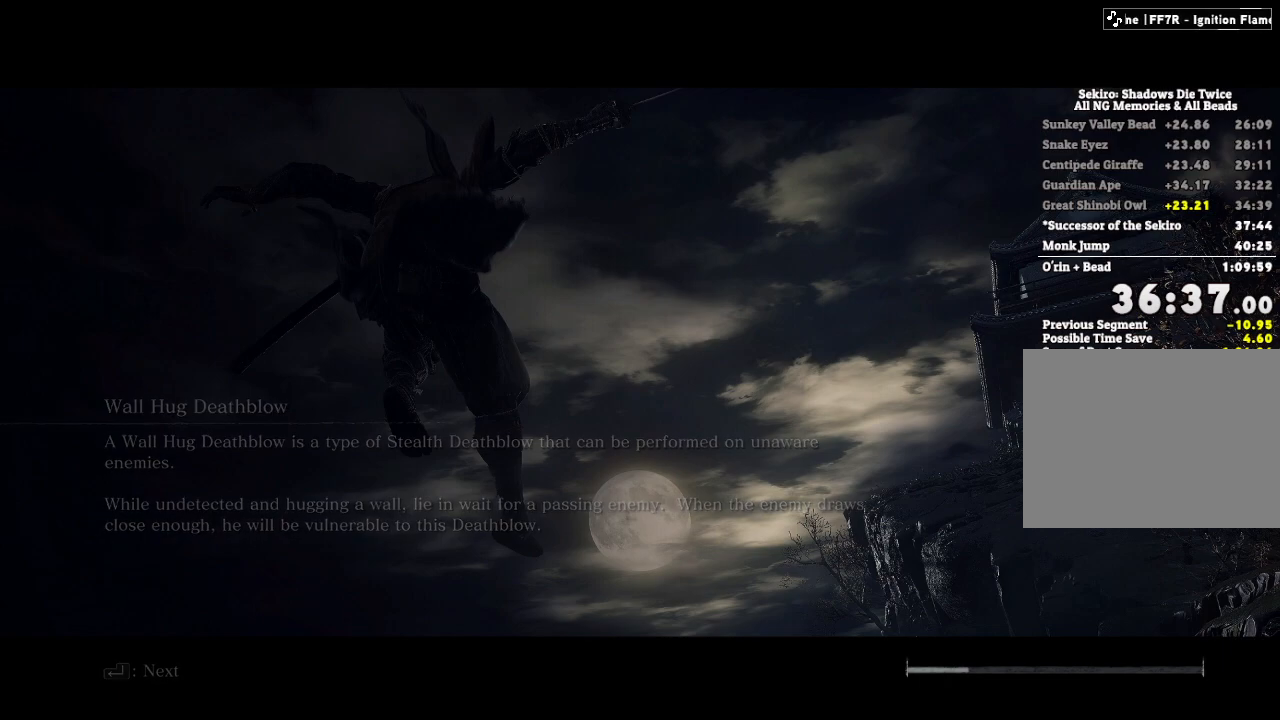
{"keys": ["e"], "mouse": [], "events": [[67, "e", "up"], [183, "e", "down"], [333, "e", "up"], [450, "e", "down"]]}
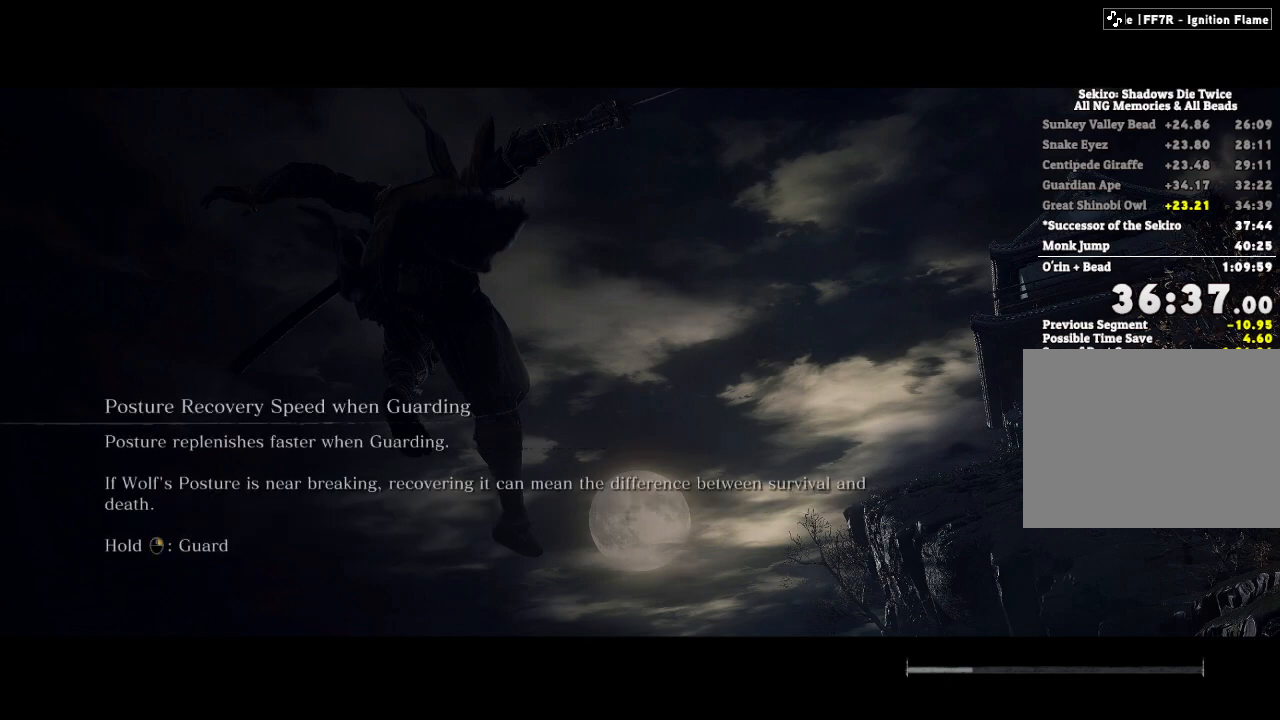
{"keys": ["e"], "mouse": [], "events": [[83, "e", "up"], [233, "e", "down"], [333, "e", "up"], [483, "e", "down"]]}
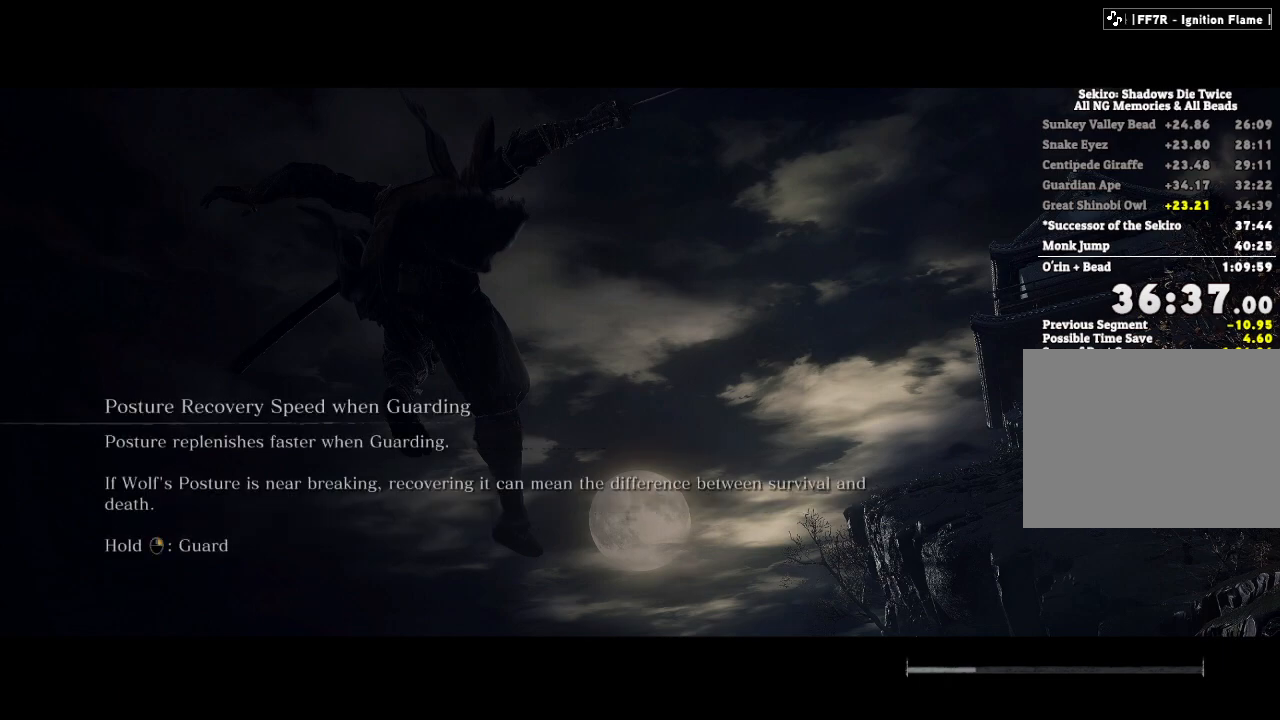
{"keys": ["e"], "mouse": [], "events": [[83, "e", "up"], [217, "e", "down"], [333, "e", "up"], [467, "e", "down"]]}
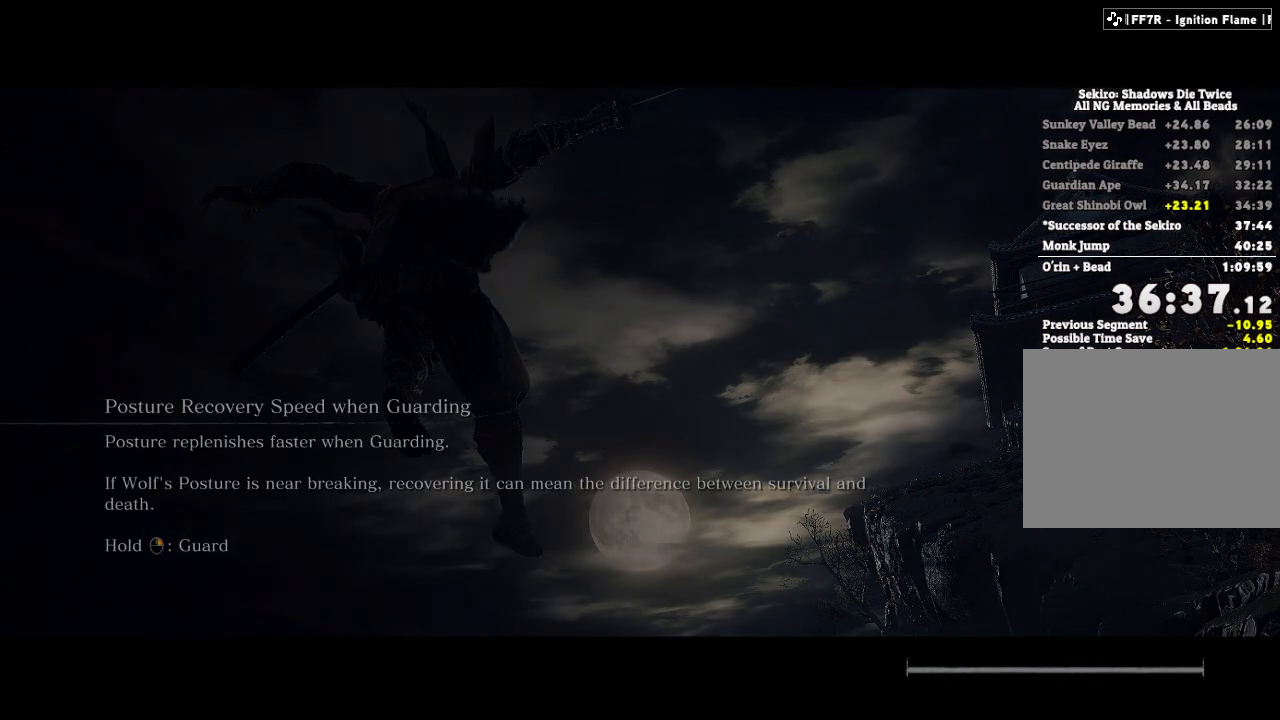
{"keys": ["w"], "mouse": [], "events": [[67, "e", "up"], [267, "w", "down"], [333, "e", "down"], [400, "e", "up"]]}
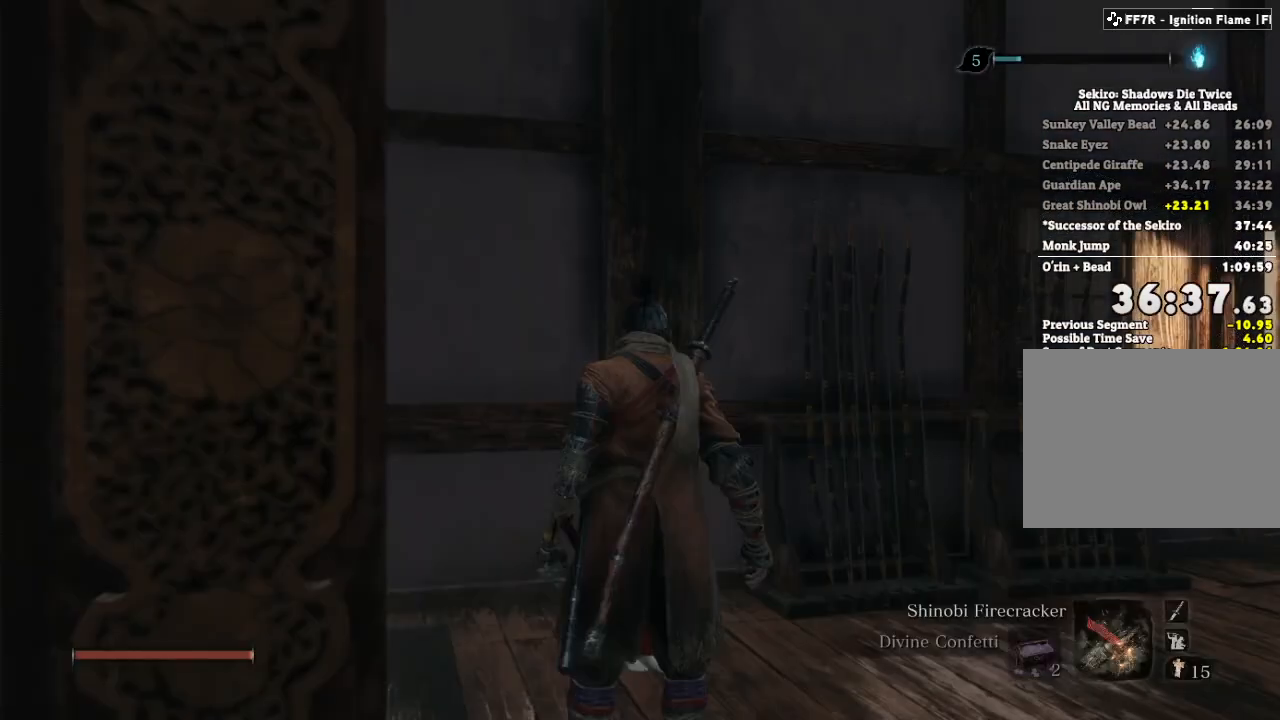
{"keys": ["e", "w"], "mouse": [], "events": [[17, "e", "down"], [117, "e", "up"], [150, "w", "up"], [200, "e", "down"], [300, "e", "up"], [383, "e", "down"], [467, "w", "down"]]}
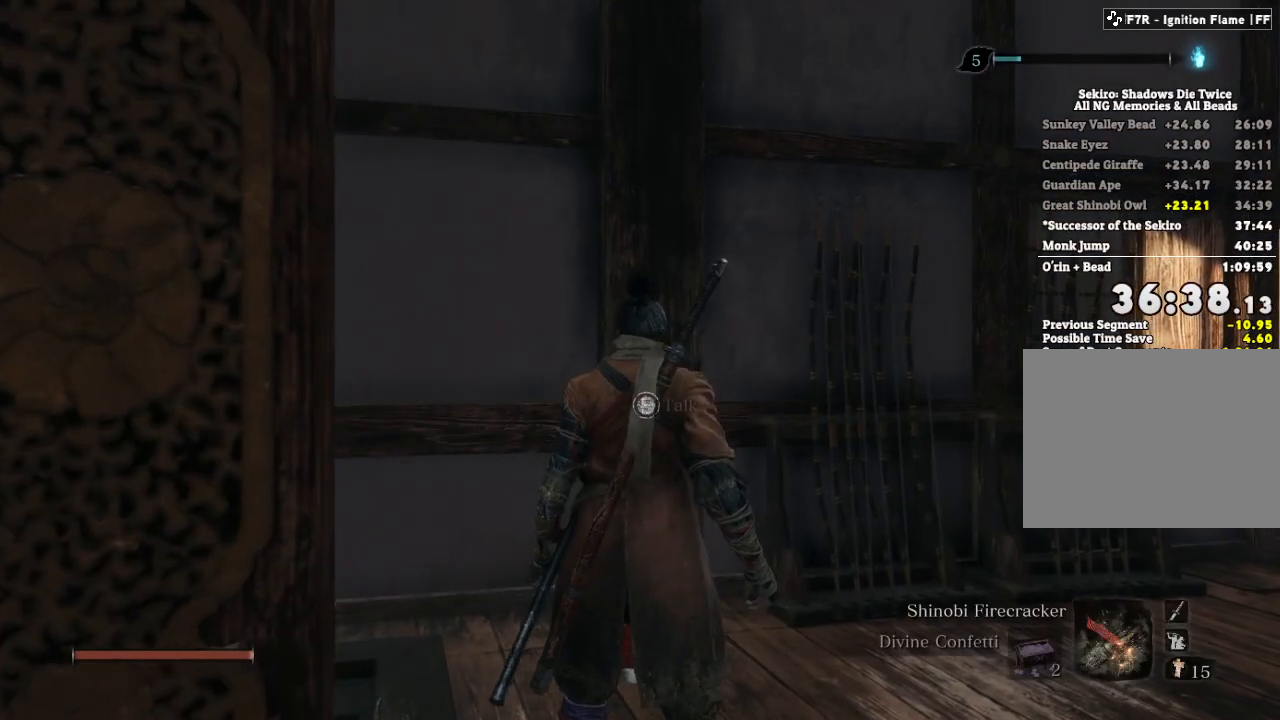
{"keys": ["e"], "mouse": [], "events": [[167, "e", "up"], [250, "e", "down"], [317, "w", "up"], [367, "e", "up"], [433, "e", "down"]]}
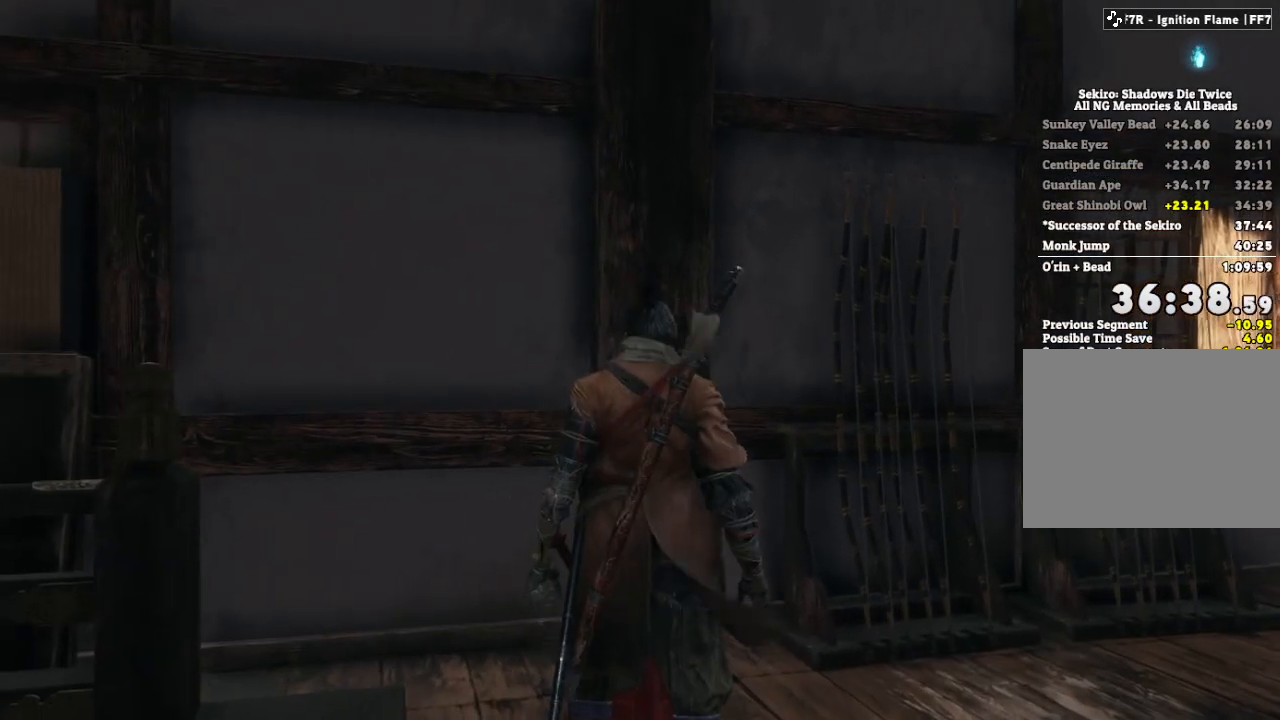
{"keys": [], "mouse": [], "events": [[33, "e", "up"], [150, "e", "down"], [250, "e", "up"], [367, "e", "down"], [467, "e", "up"]]}
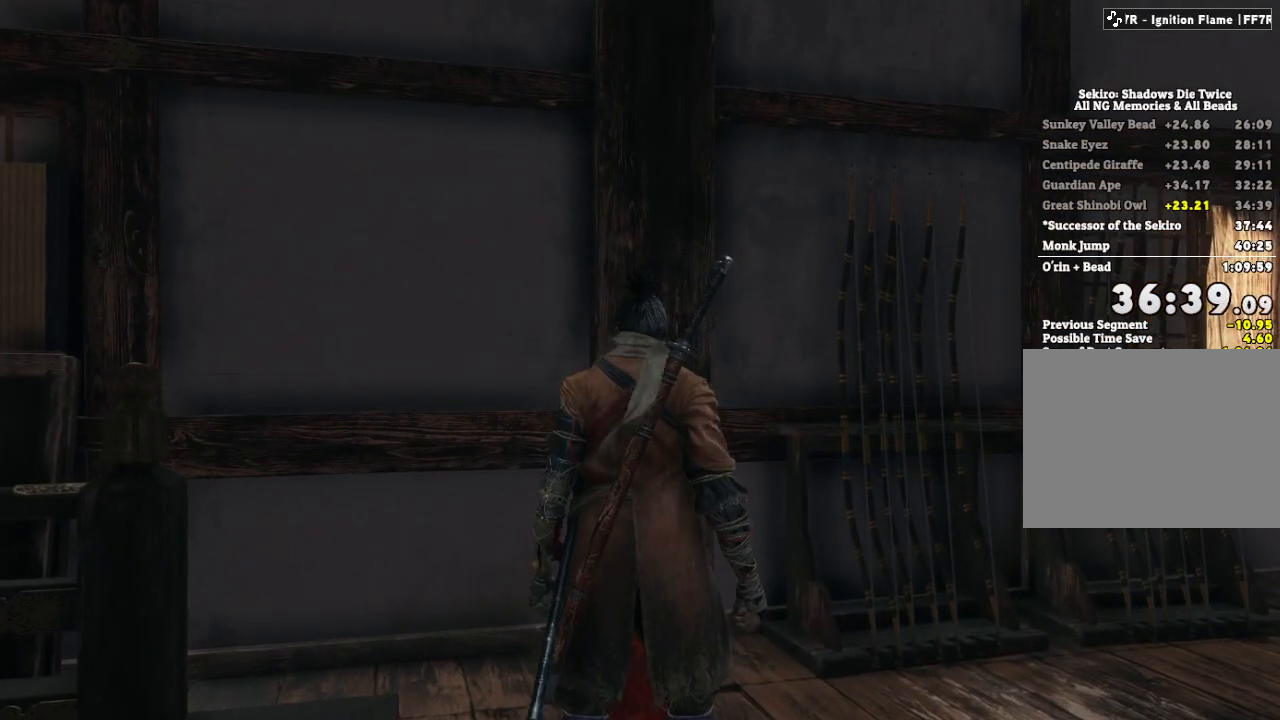
{"keys": [], "mouse": [], "events": [[83, "e", "down"], [183, "e", "up"], [317, "e", "down"], [433, "e", "up"]]}
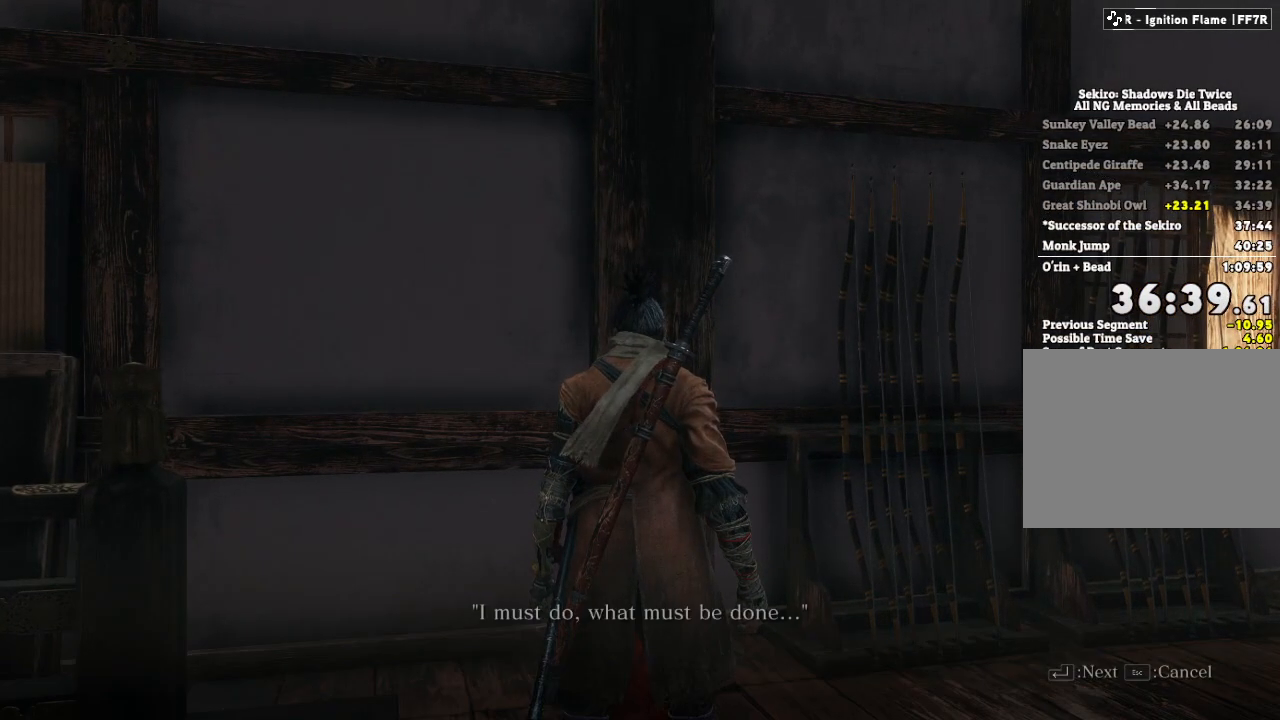
{"keys": ["e"], "mouse": [], "events": [[33, "e", "down"], [150, "e", "up"], [267, "e", "down"], [383, "e", "up"], [500, "e", "down"]]}